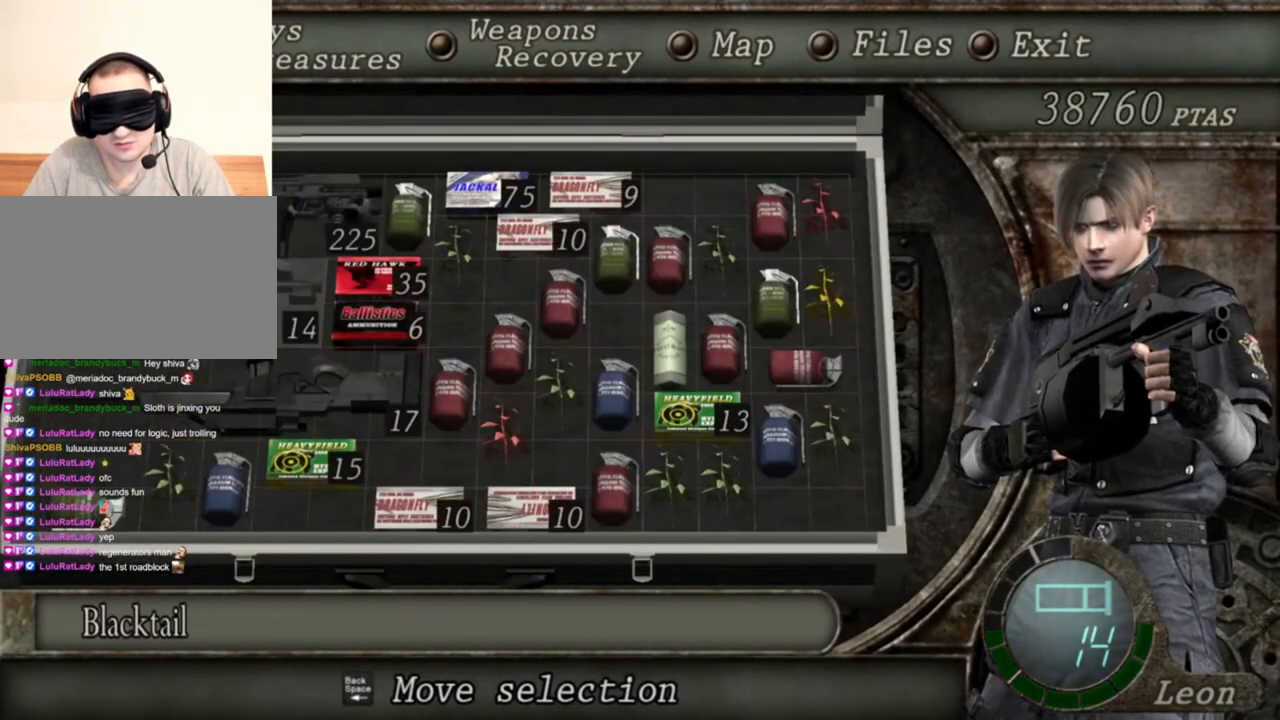
Gameplay with keyboard and mouse; each line is a JSON object with the keys and mouse buttons held at the frame after it. "events" lists presses ("down") and releases ("up") of "1", "2", "3", "4", "5", "a", "alt", "b", "c", "ctrl", "d", "e", "f", "g", "q", "r", "s", "shift", "space", "t", "tab", "tilde", "v", "w", "x", "z", "mouse_left", "mouse_wheel", "mouse_right", "mouse_mb4" and "mouse_mb5" between this image and that frame as [ms after this image, input, new state], when the widget could be followed in between. "mouse_left", "mouse_wheel", "mouse_right", "mouse_mb4", "mouse_mb5" = the "left", "wheel", "right", "mb4", "mb5" buttons of the "mouse" list. No other keys are recorded. "wheel" means that the mouse wheel is clicked or scrolled. Mouse movement is not recorded.
{"keys": [], "mouse": ["right"], "events": []}
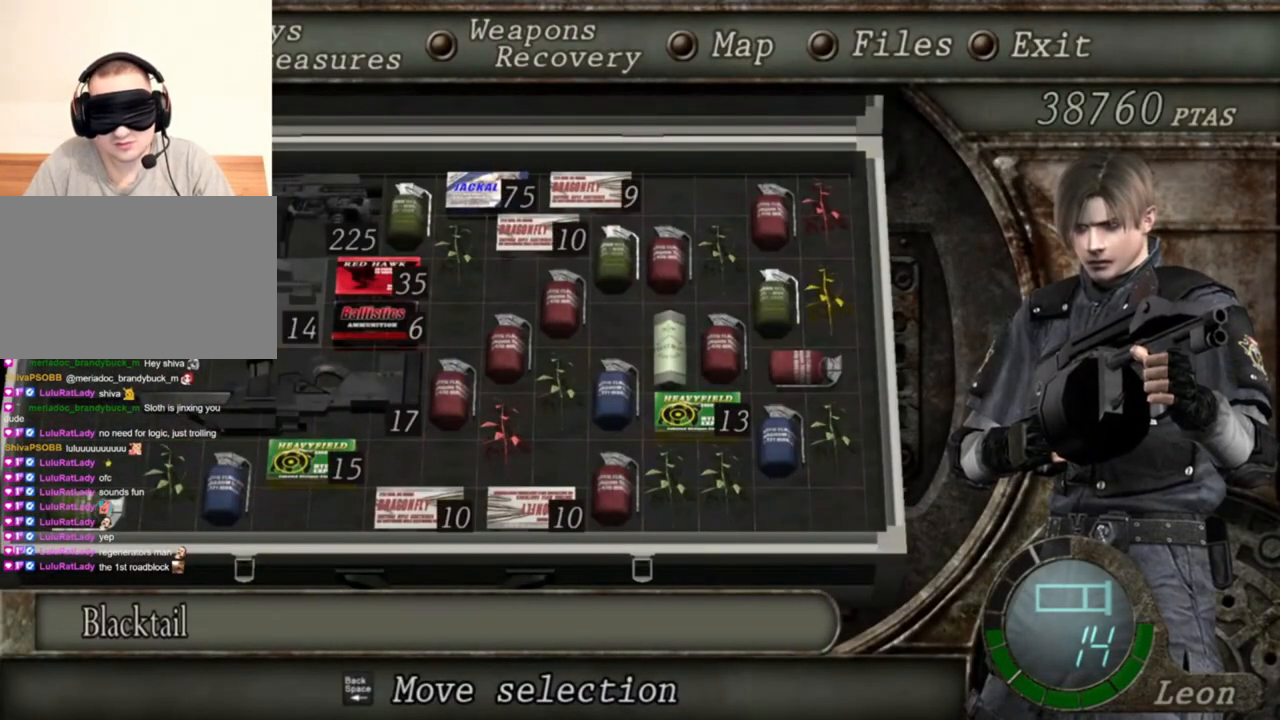
{"keys": [], "mouse": ["right"], "events": []}
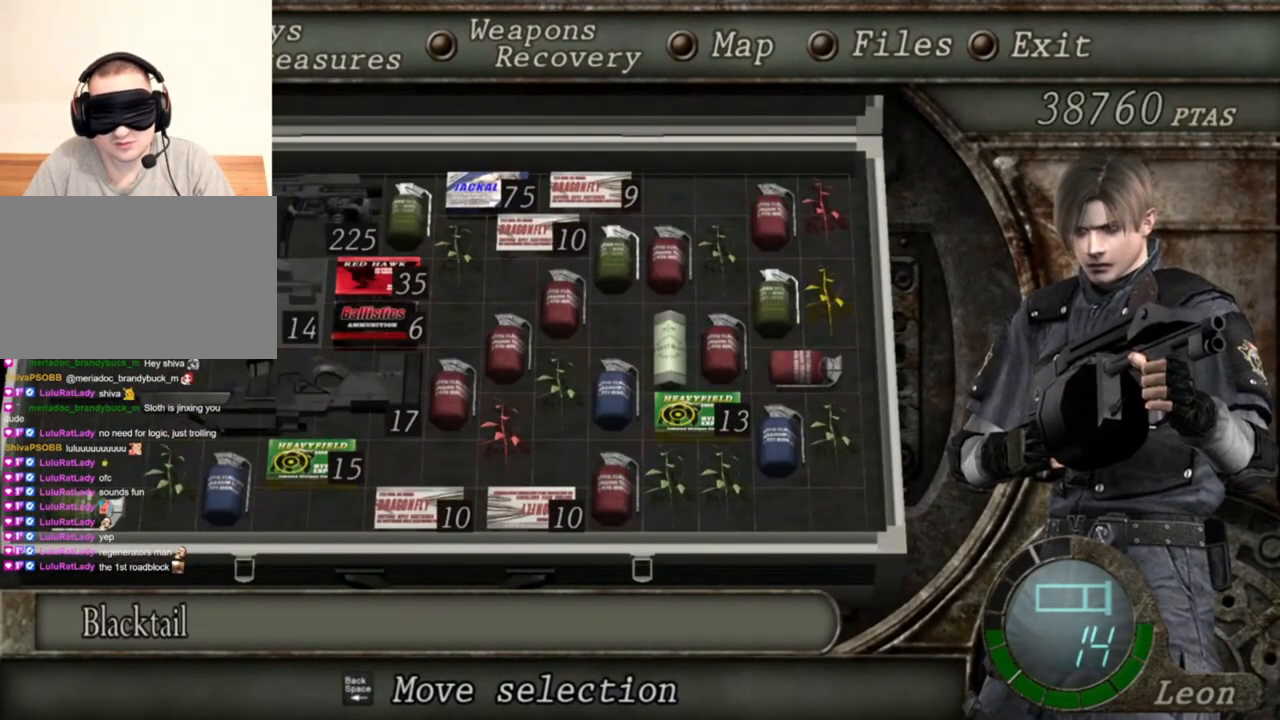
{"keys": [], "mouse": ["right"], "events": [[400, "tab", "down"], [500, "tab", "up"]]}
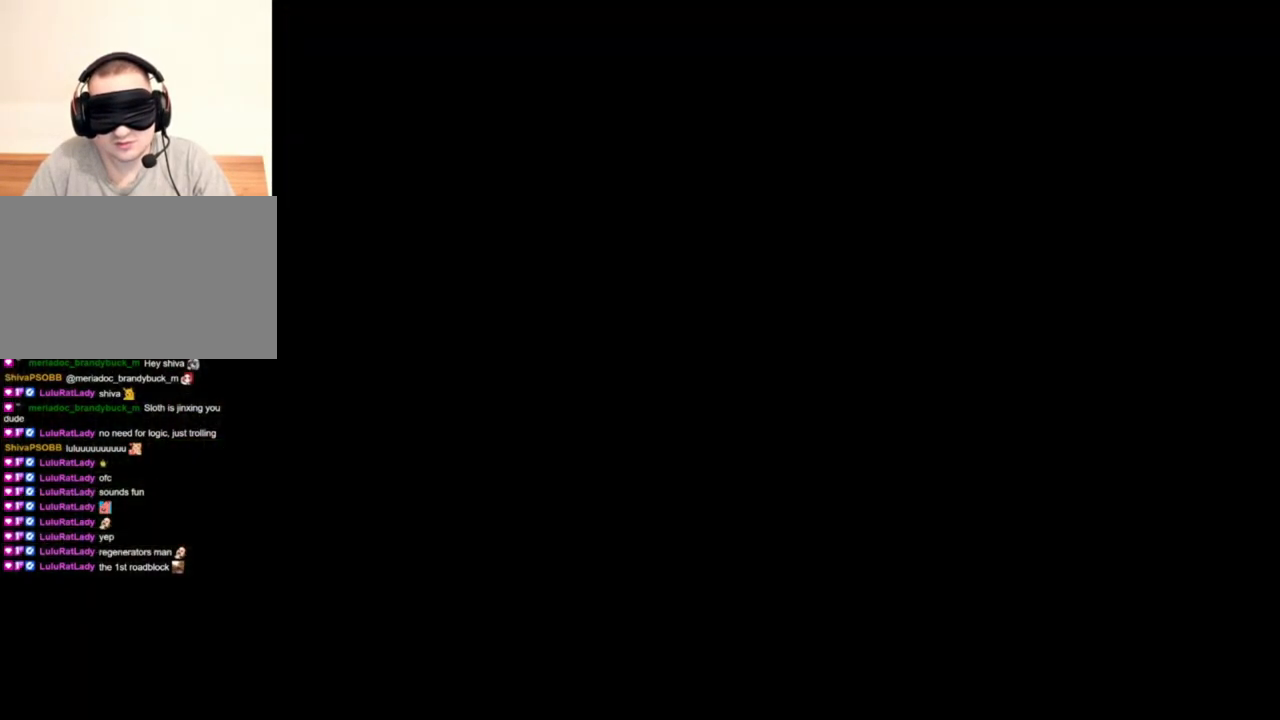
{"keys": [], "mouse": ["right"], "events": [[367, "mouse_left", "down"], [500, "mouse_left", "up"]]}
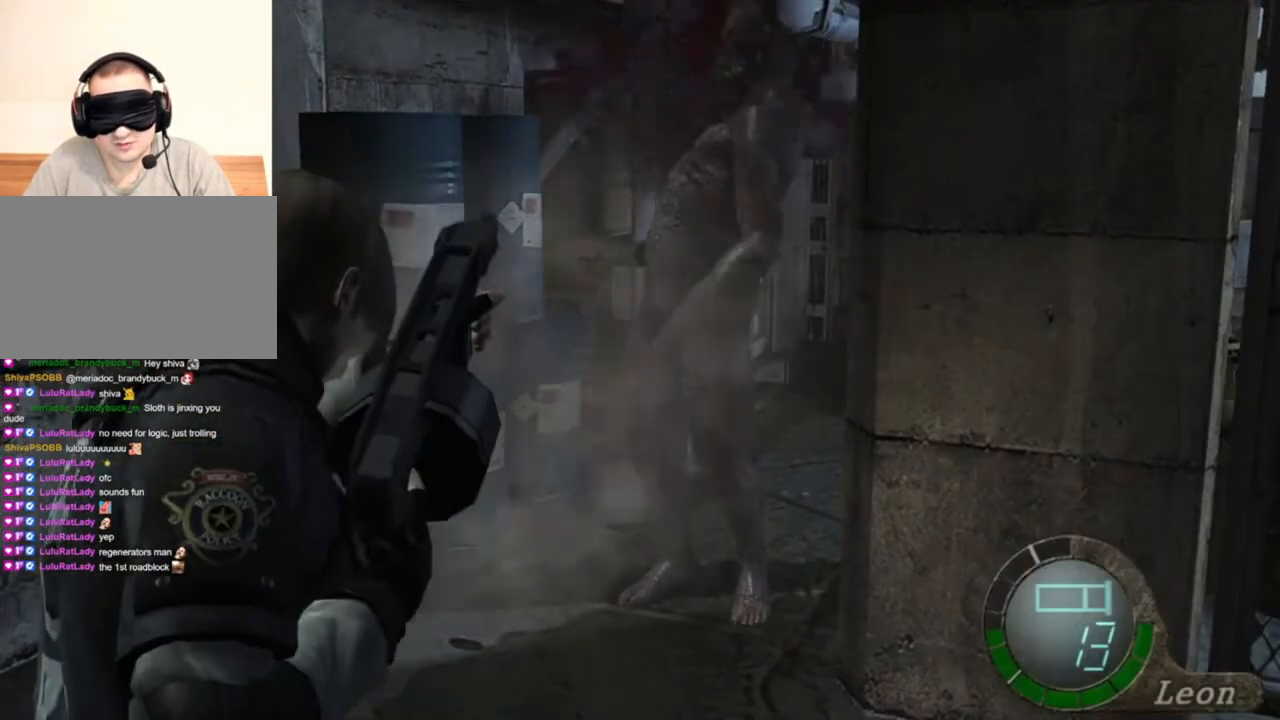
{"keys": [], "mouse": ["right"], "events": []}
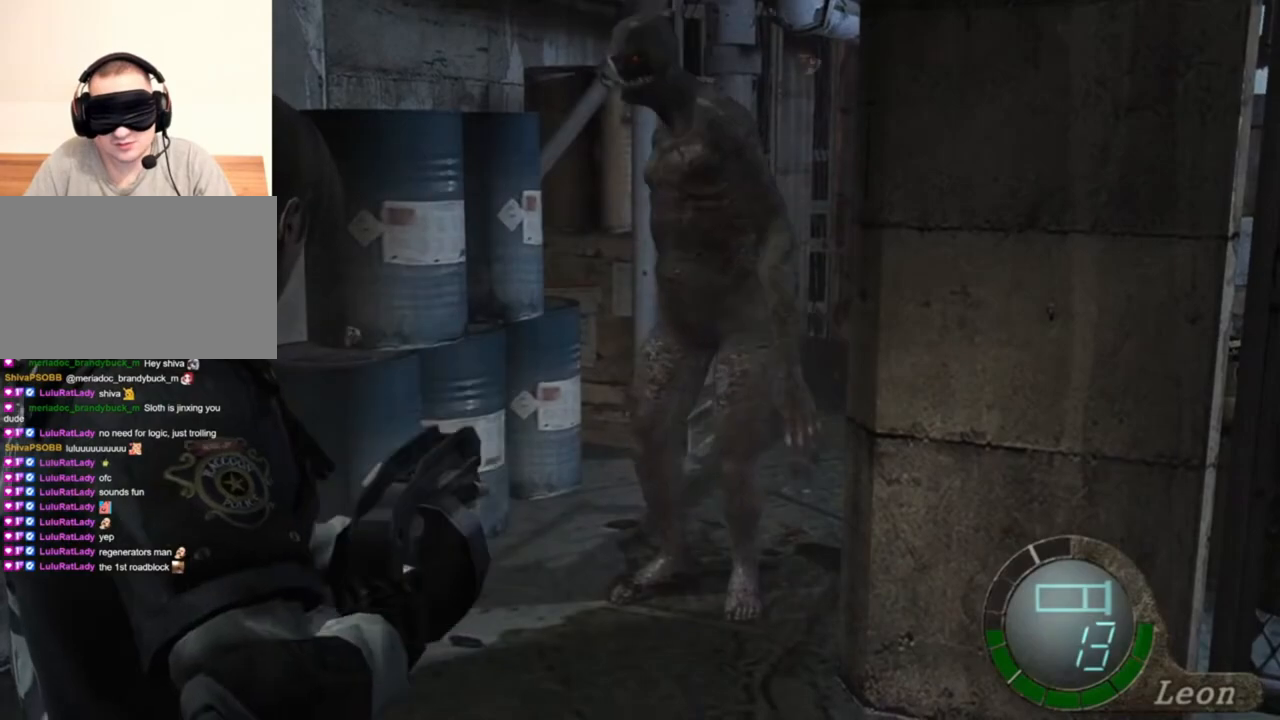
{"keys": [], "mouse": ["right"], "events": []}
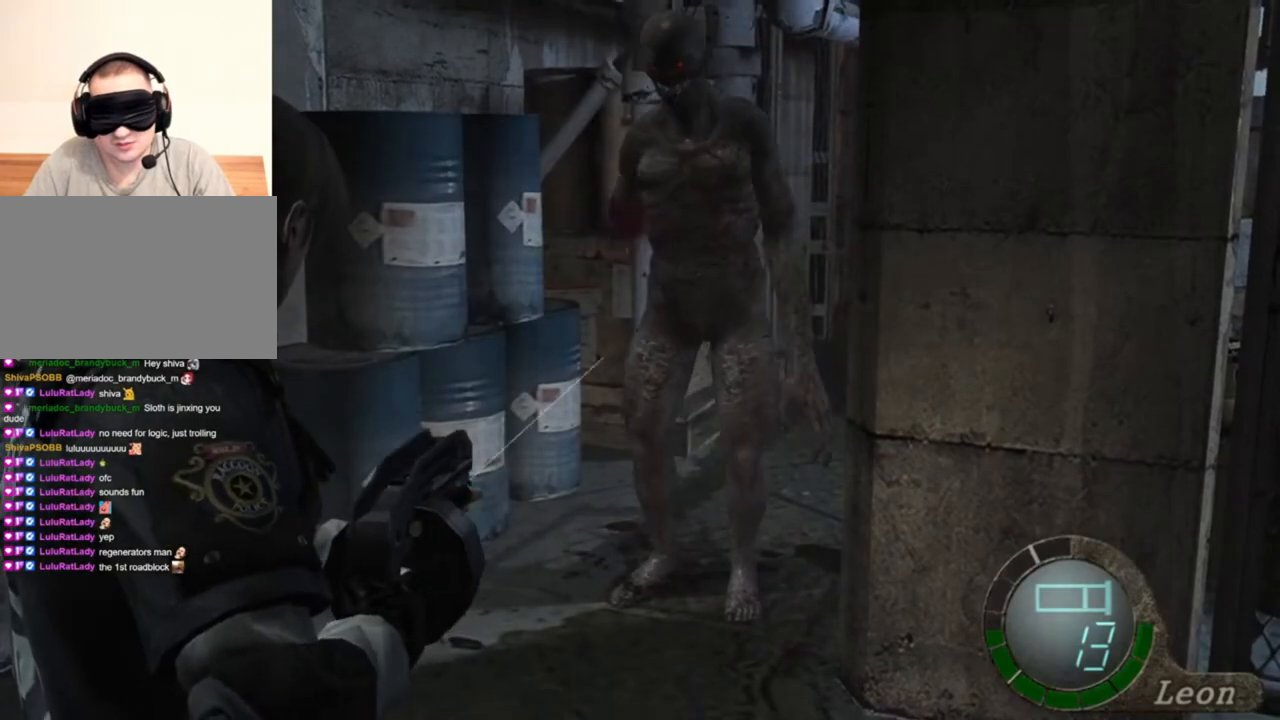
{"keys": [], "mouse": ["right"], "events": [[67, "tab", "down"], [167, "tab", "up"]]}
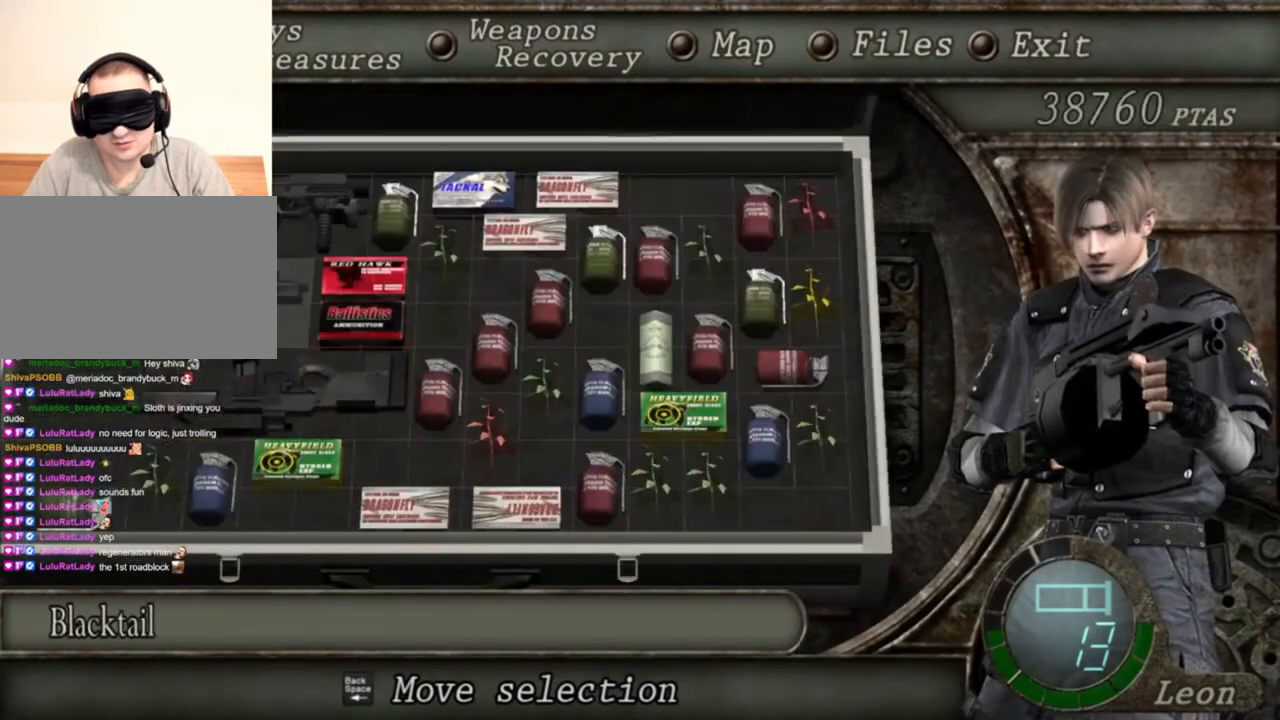
{"keys": [], "mouse": ["right"], "events": []}
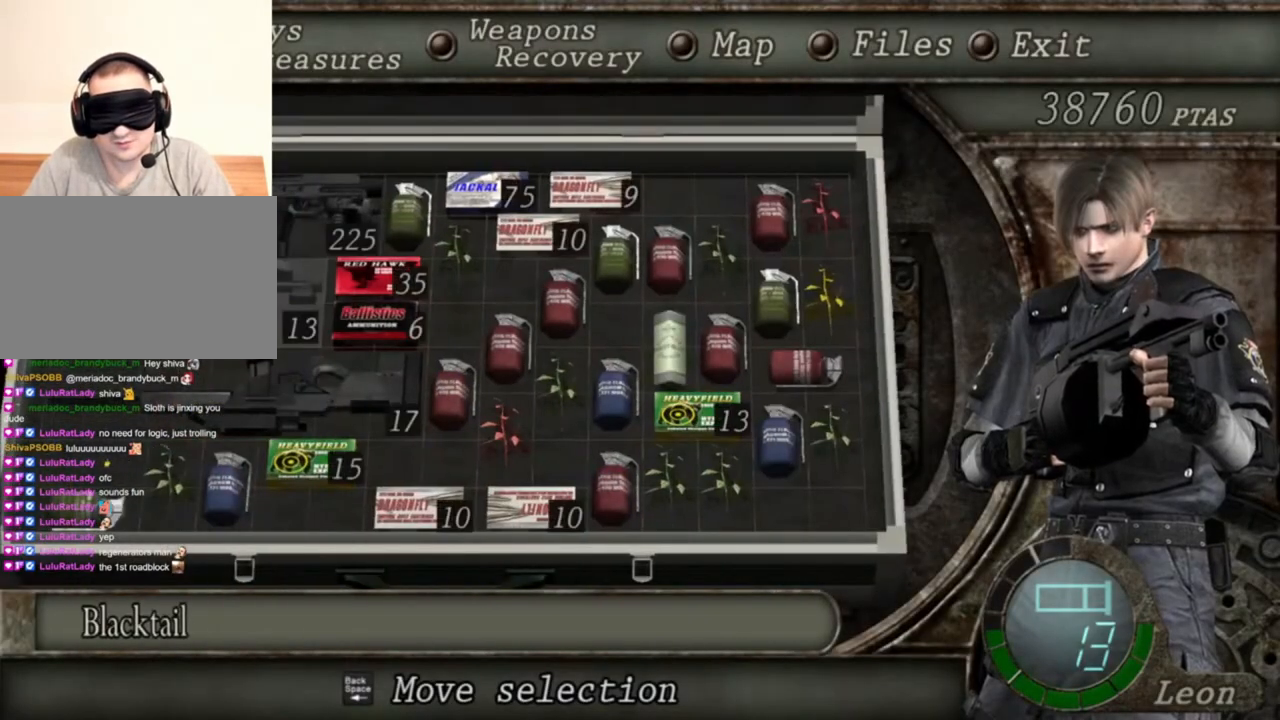
{"keys": [], "mouse": ["right"], "events": []}
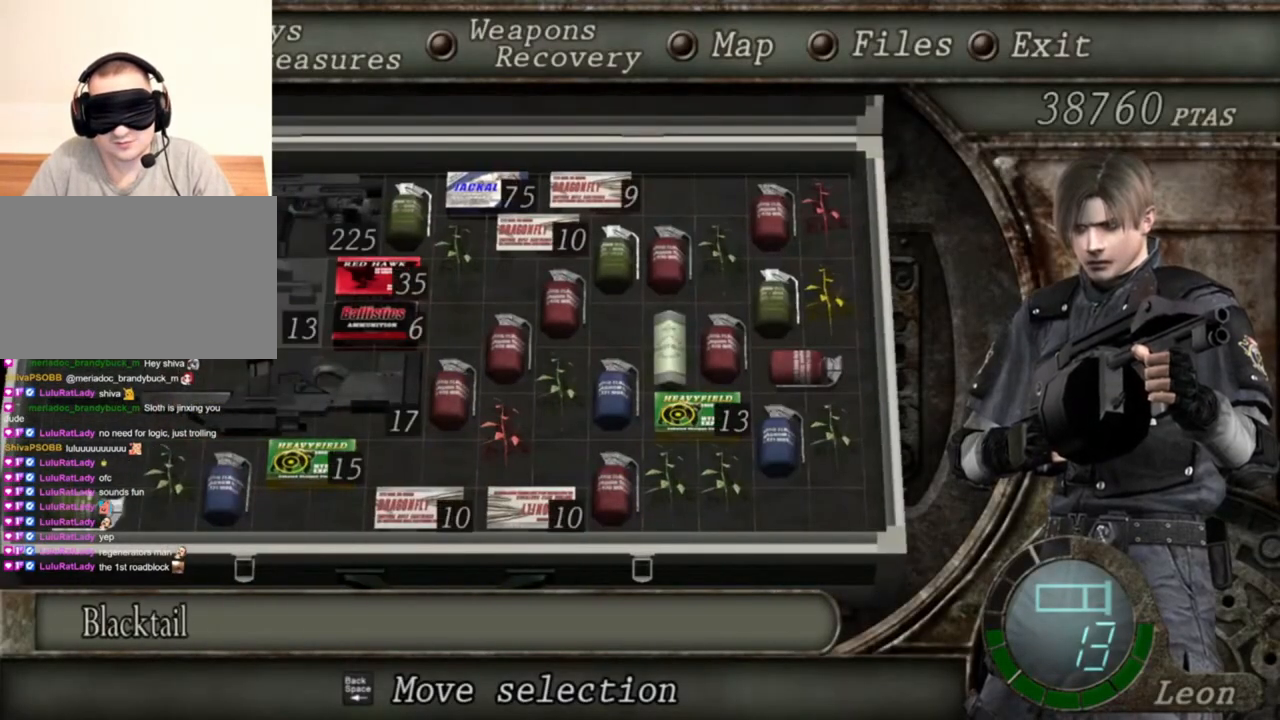
{"keys": [], "mouse": ["right"], "events": []}
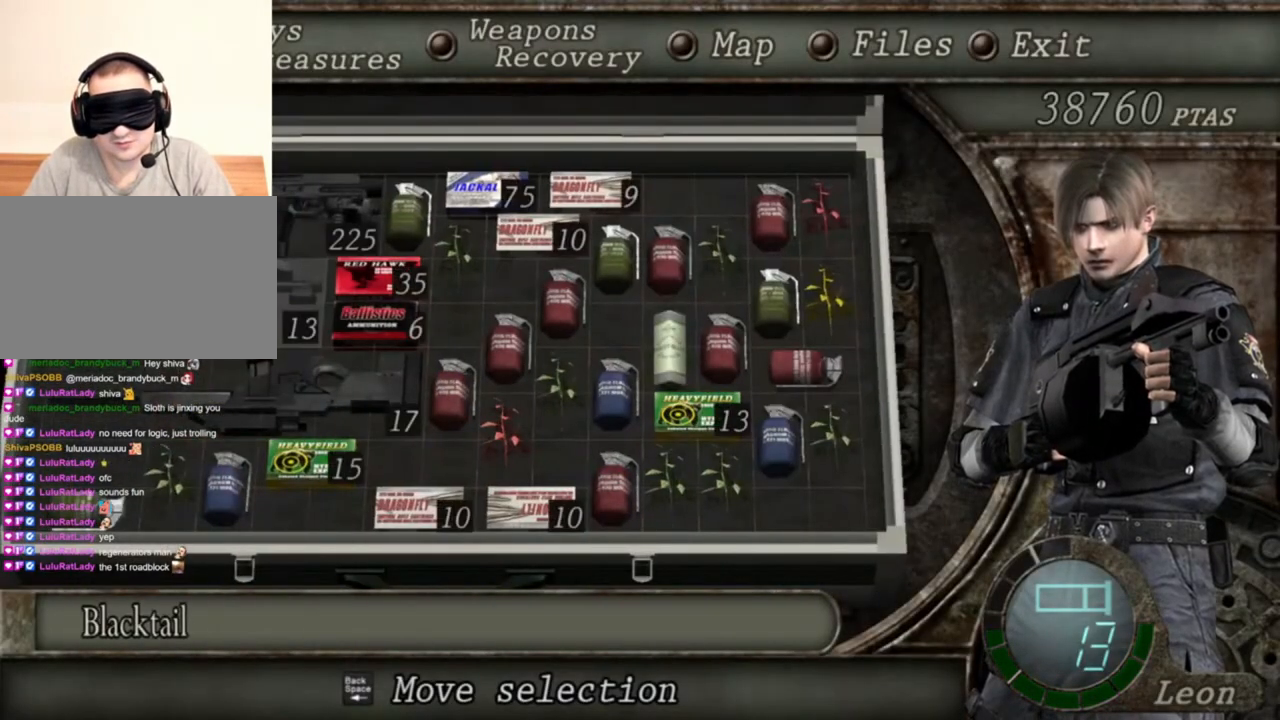
{"keys": [], "mouse": ["right"], "events": []}
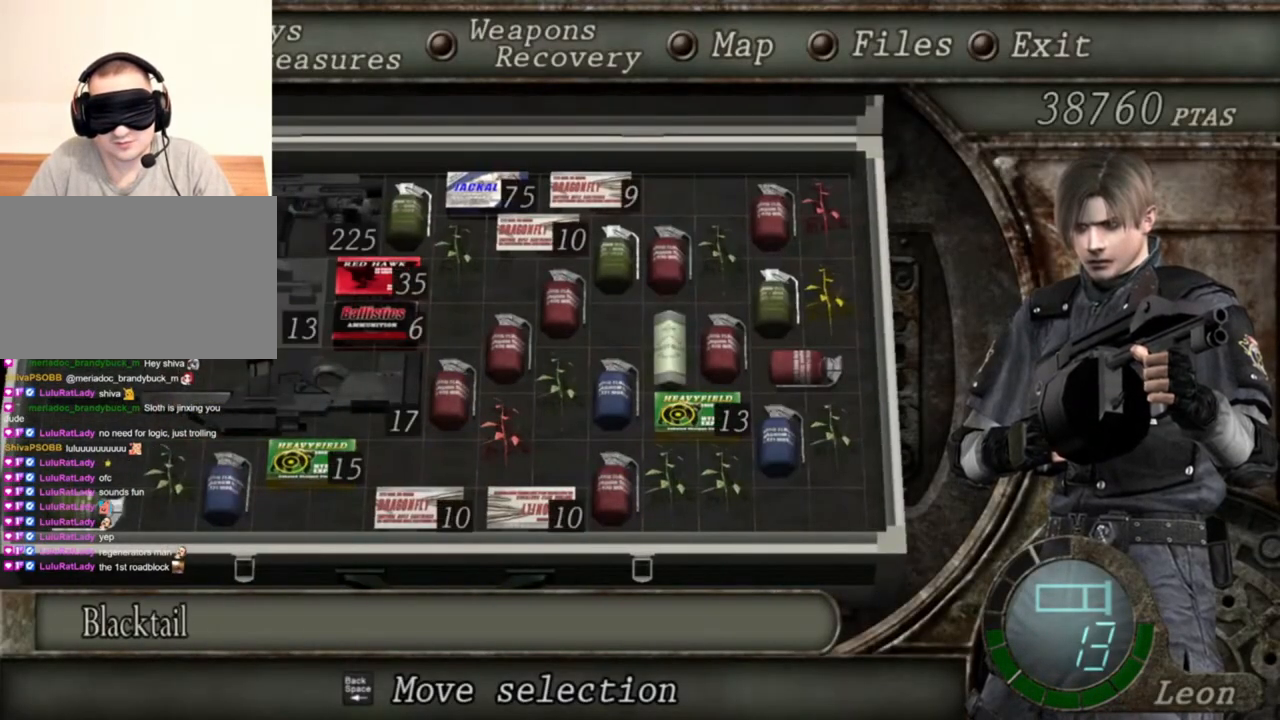
{"keys": [], "mouse": ["right"], "events": []}
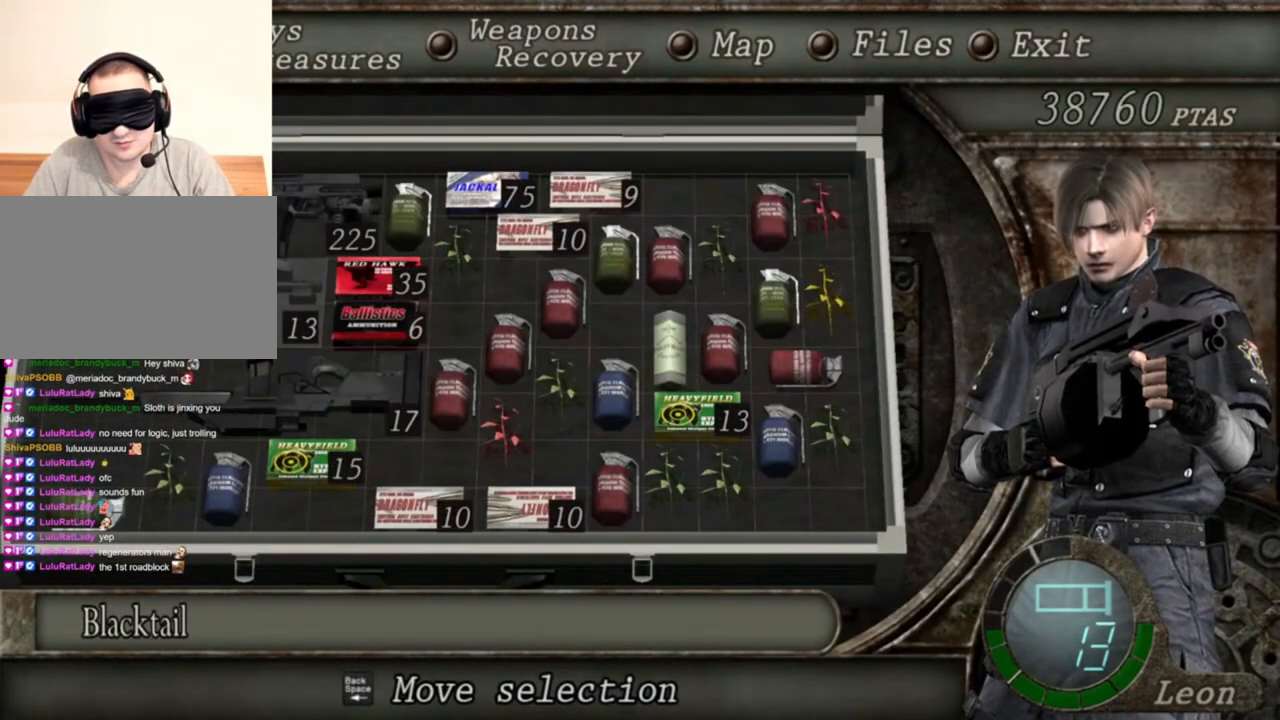
{"keys": [], "mouse": ["right"], "events": []}
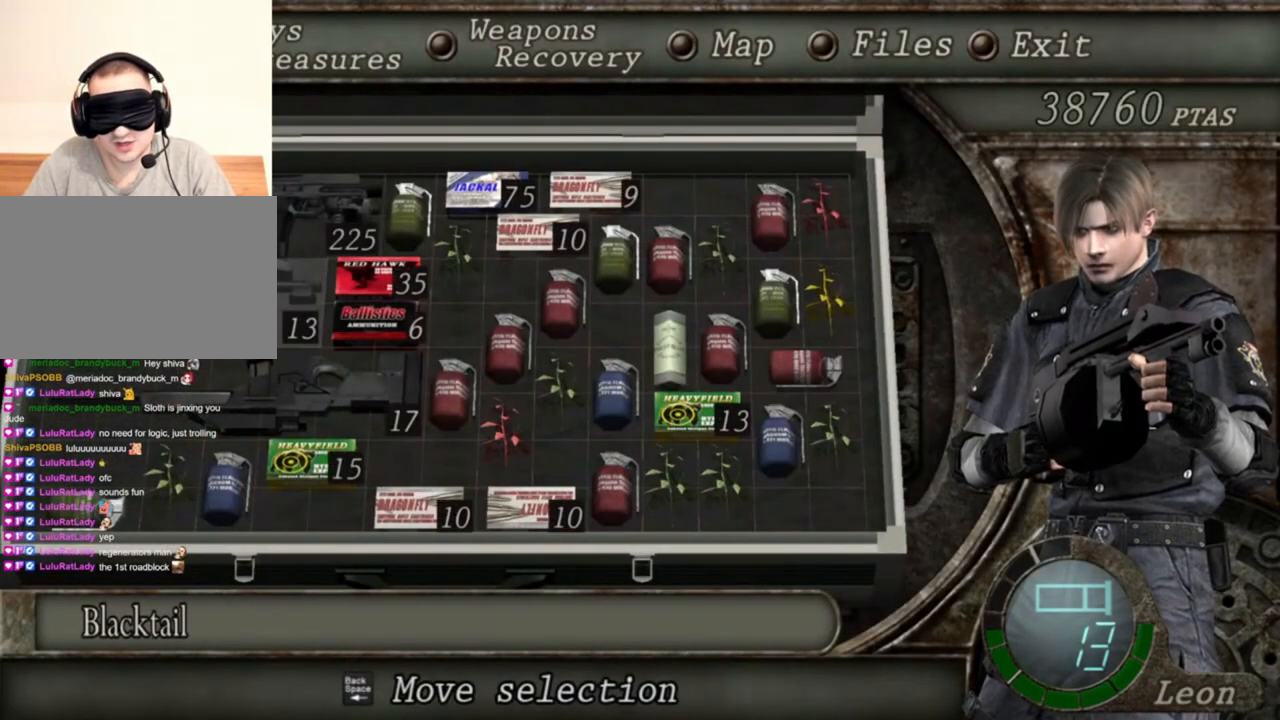
{"keys": [], "mouse": ["right"], "events": []}
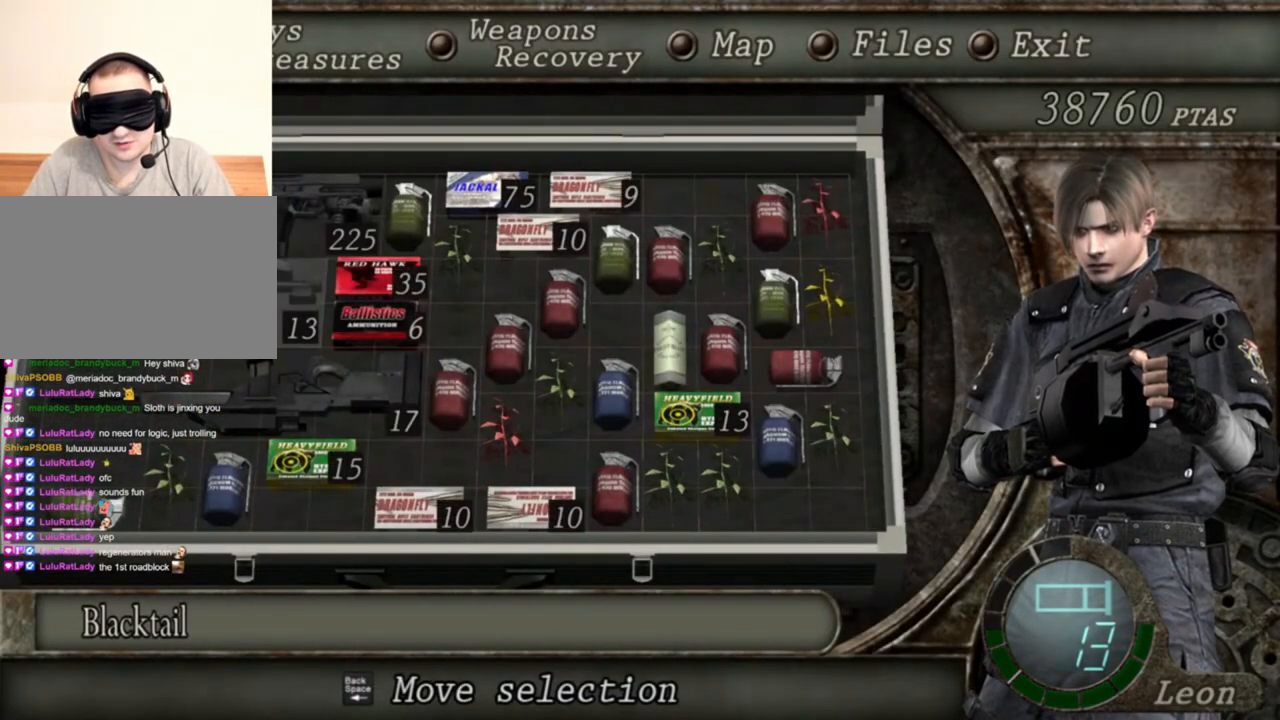
{"keys": [], "mouse": ["right"], "events": []}
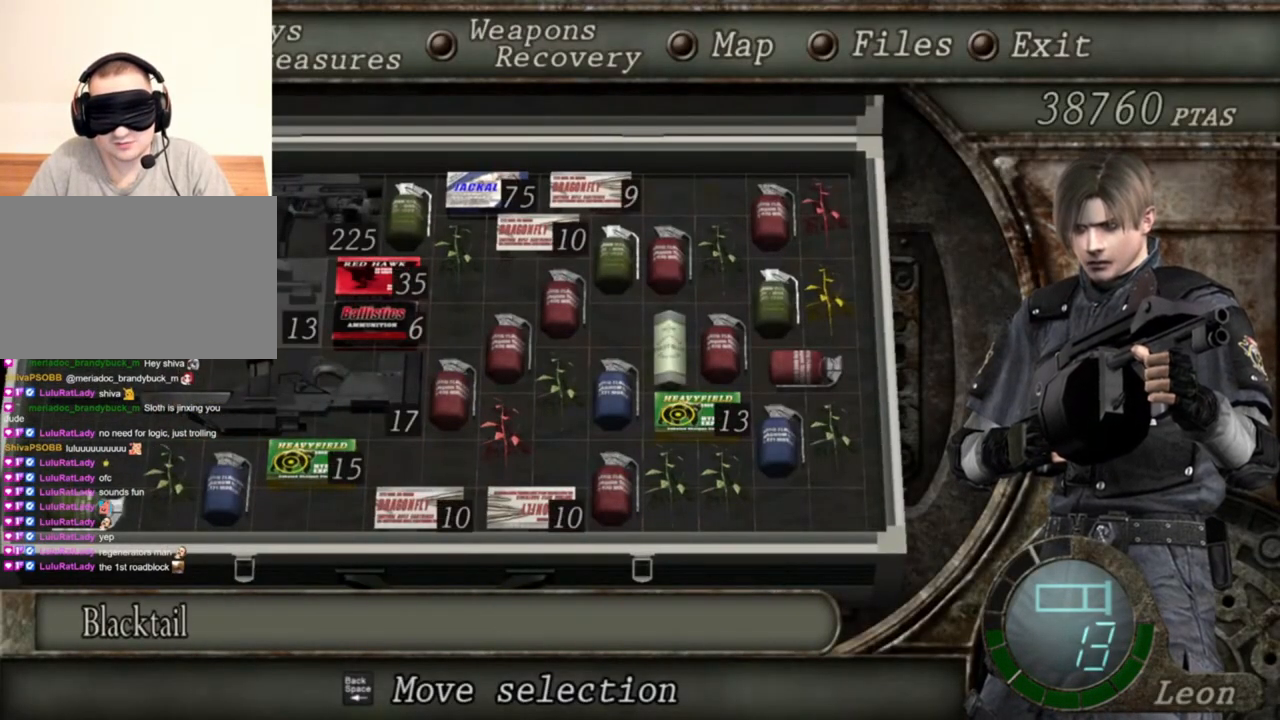
{"keys": [], "mouse": ["right"], "events": []}
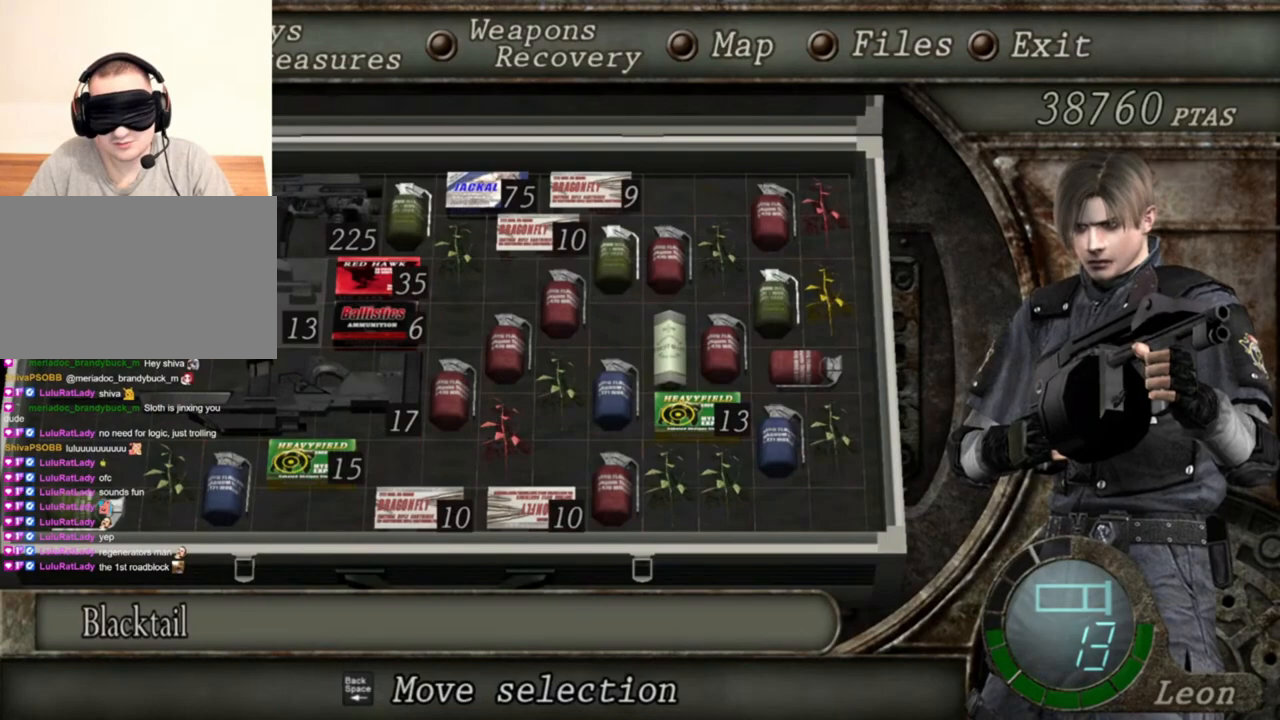
{"keys": [], "mouse": ["right"], "events": []}
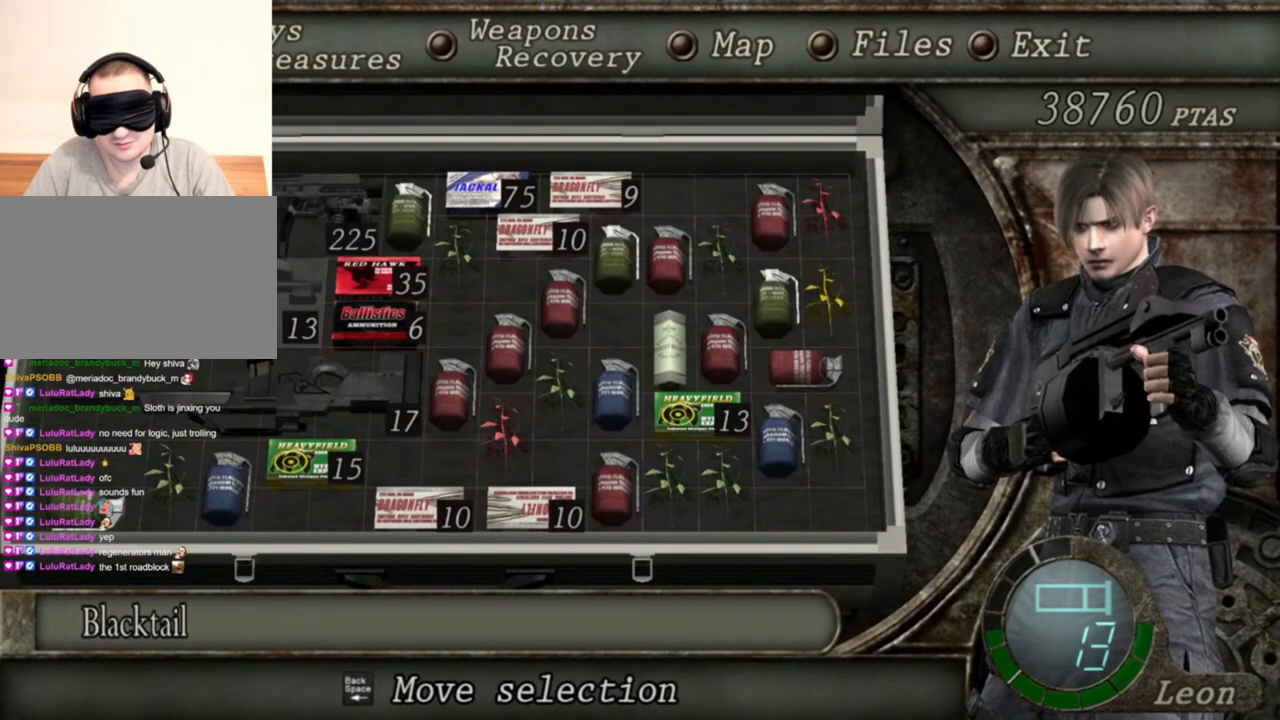
{"keys": [], "mouse": ["right"], "events": []}
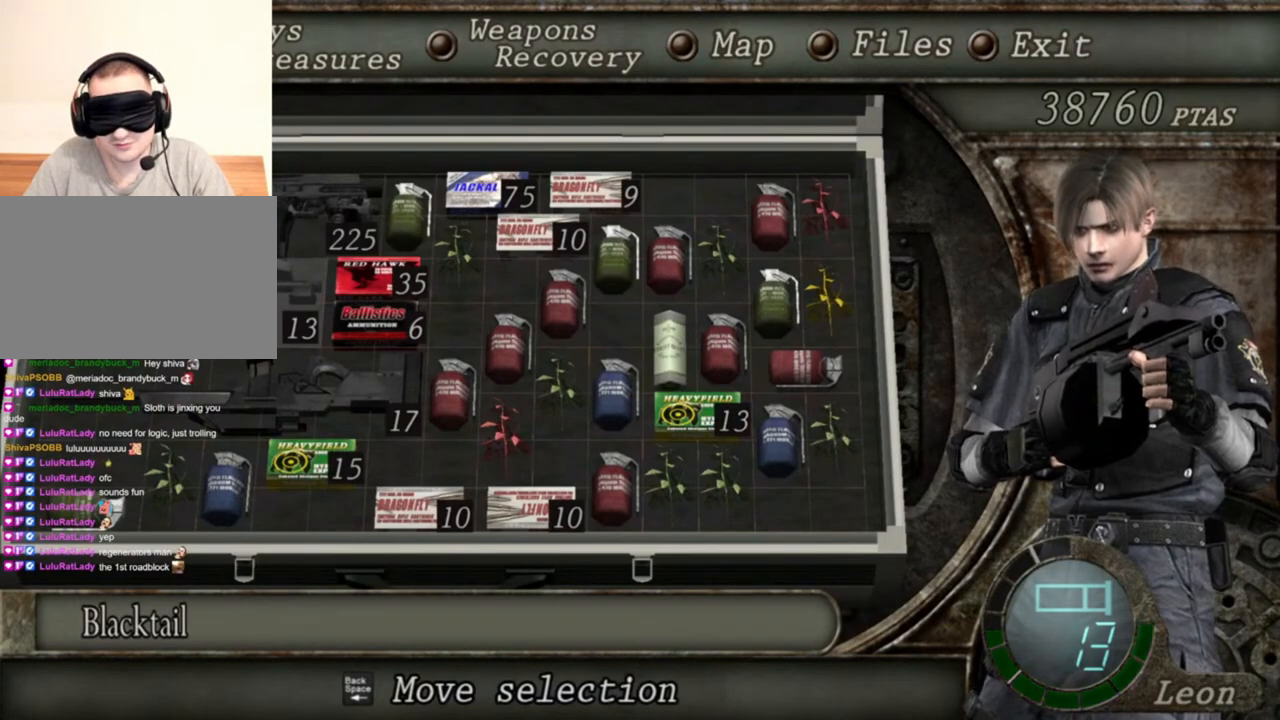
{"keys": [], "mouse": ["right"], "events": []}
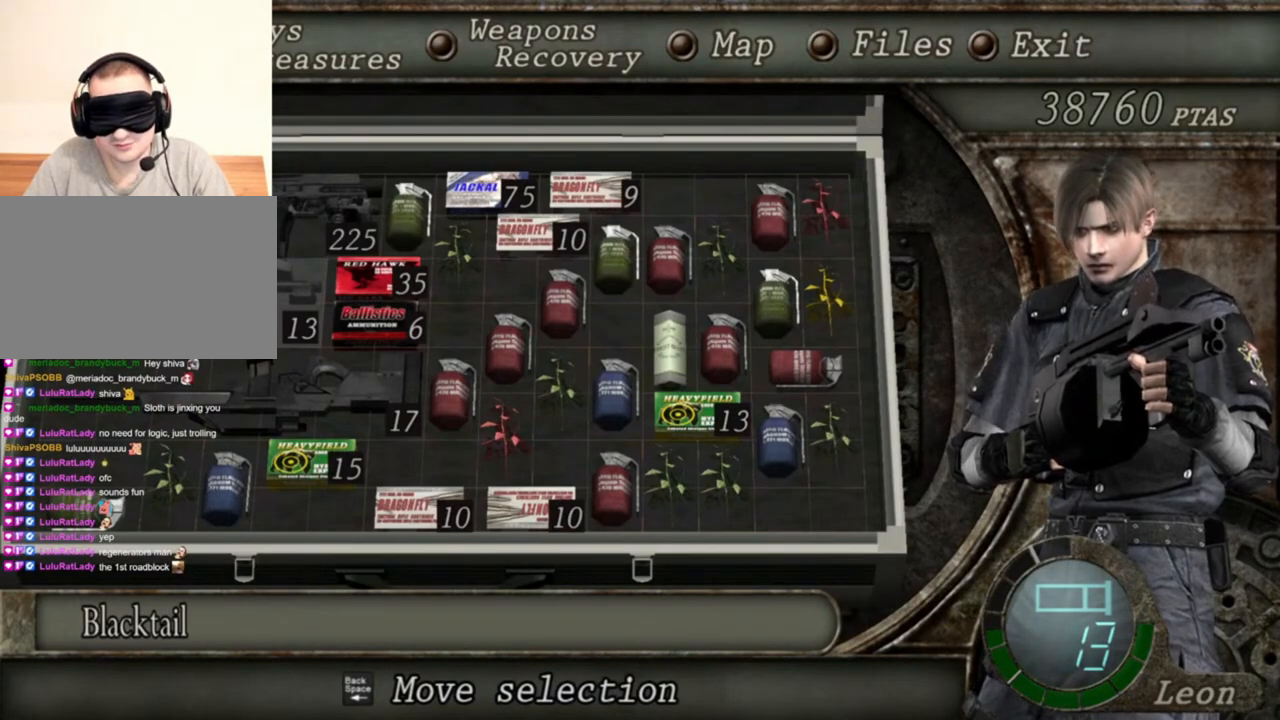
{"keys": ["s"], "mouse": [], "events": [[200, "tab", "down"], [334, "mouse_right", "up"], [334, "tab", "up"], [434, "s", "down"]]}
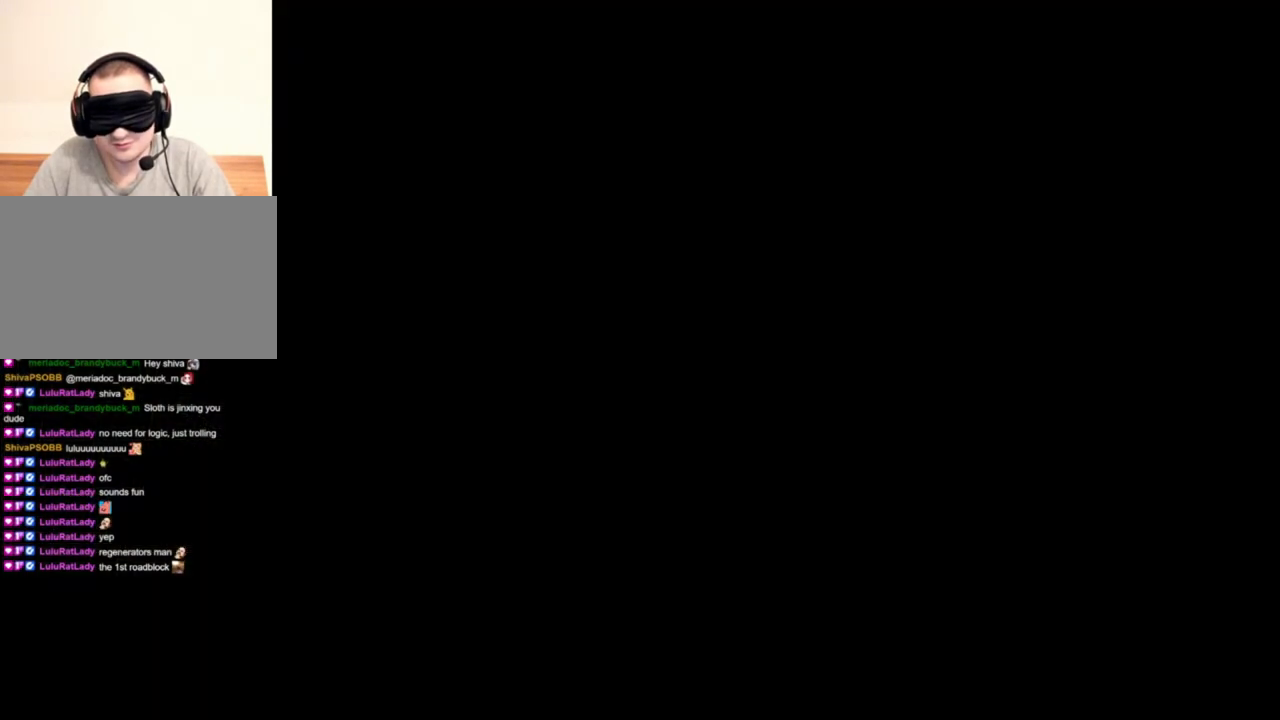
{"keys": ["s"], "mouse": [], "events": [[367, "d", "down"], [434, "d", "up"]]}
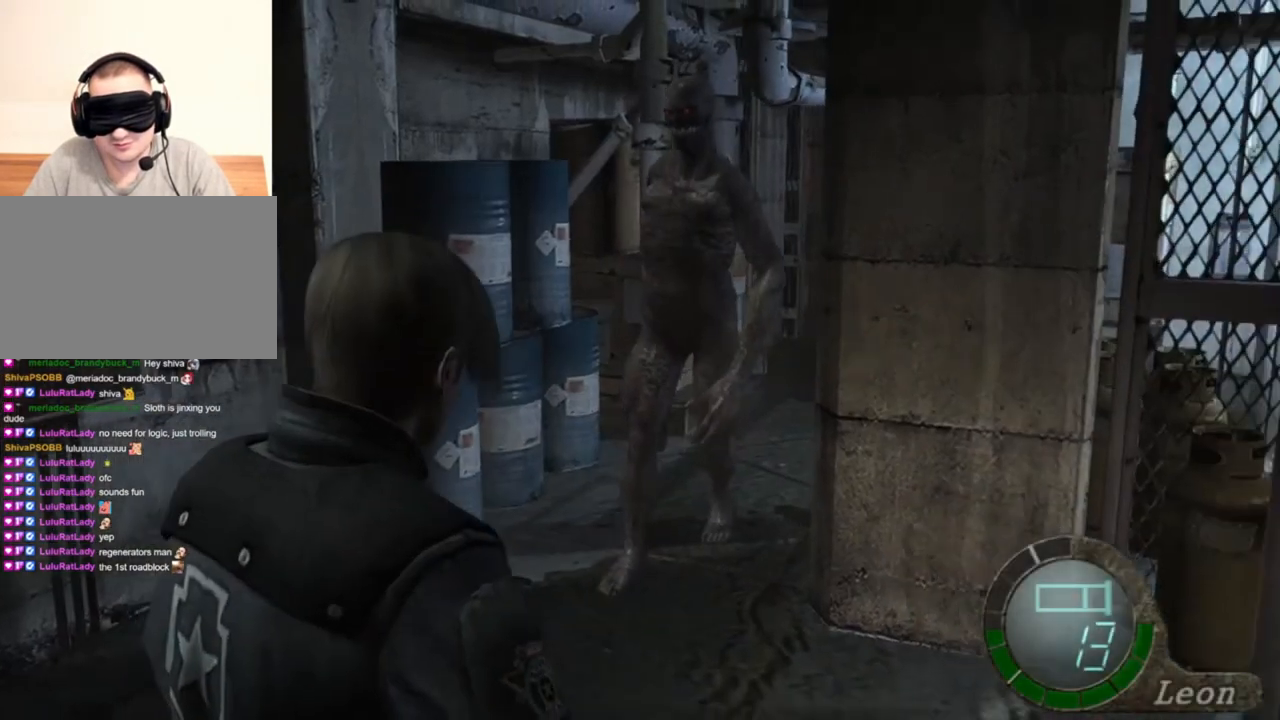
{"keys": ["s"], "mouse": [], "events": []}
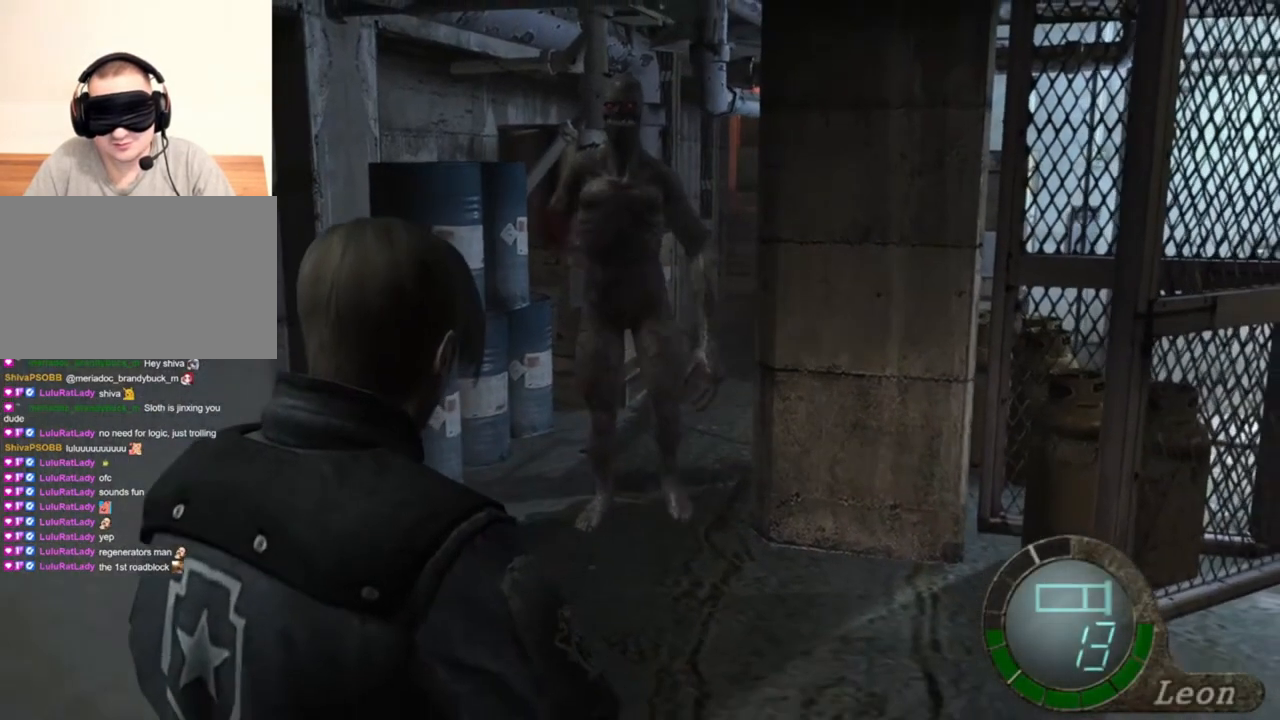
{"keys": ["tab"], "mouse": [], "events": [[434, "tab", "down"], [467, "s", "up"]]}
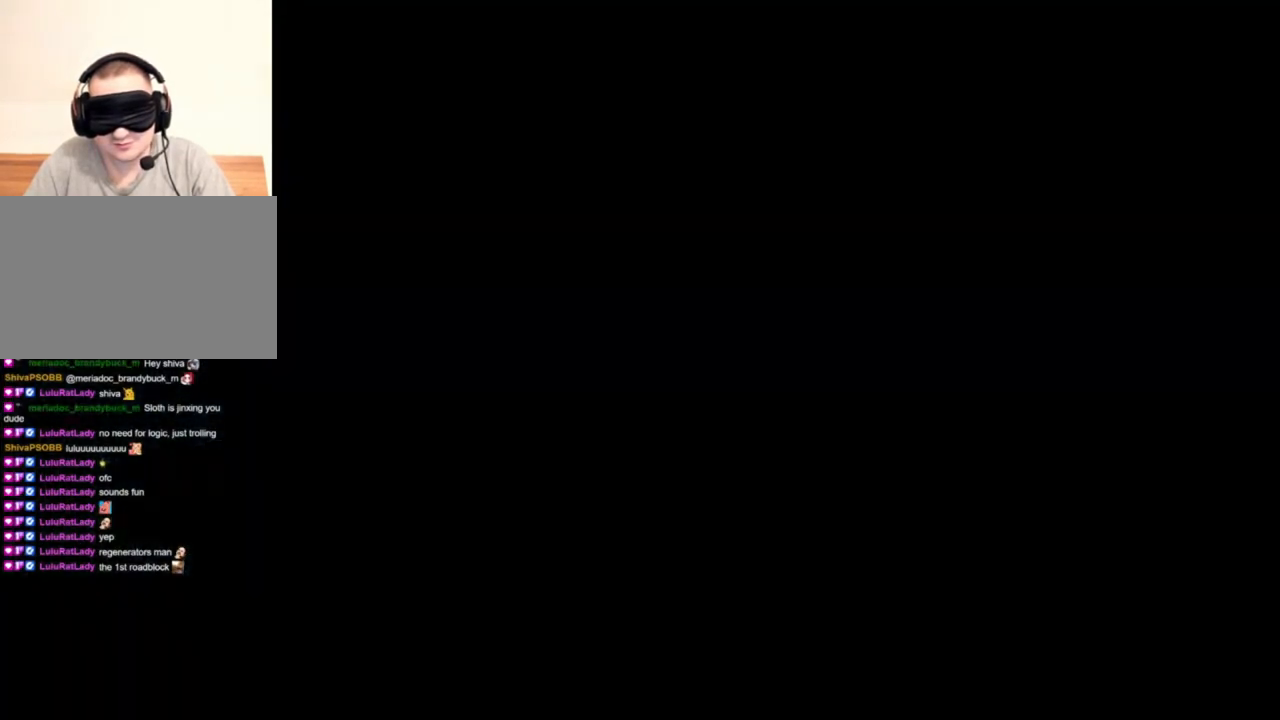
{"keys": [], "mouse": ["right"], "events": [[34, "tab", "up"], [100, "mouse_right", "down"]]}
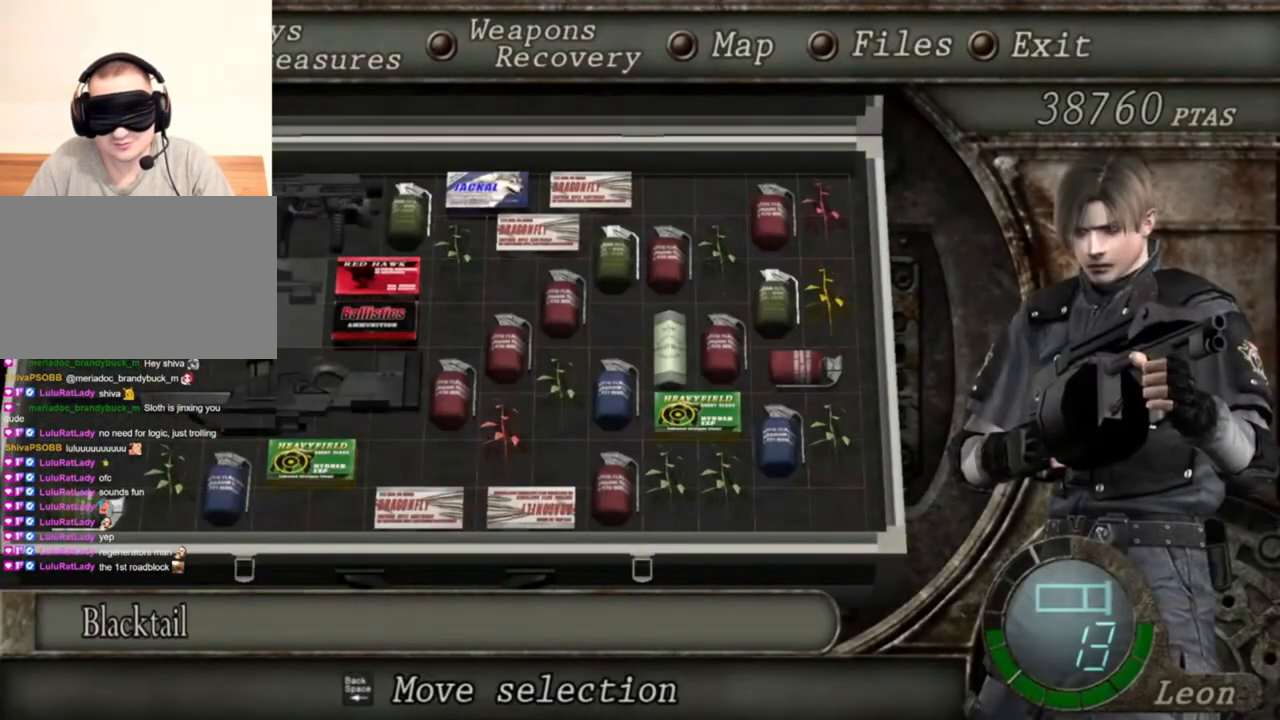
{"keys": [], "mouse": ["right"], "events": []}
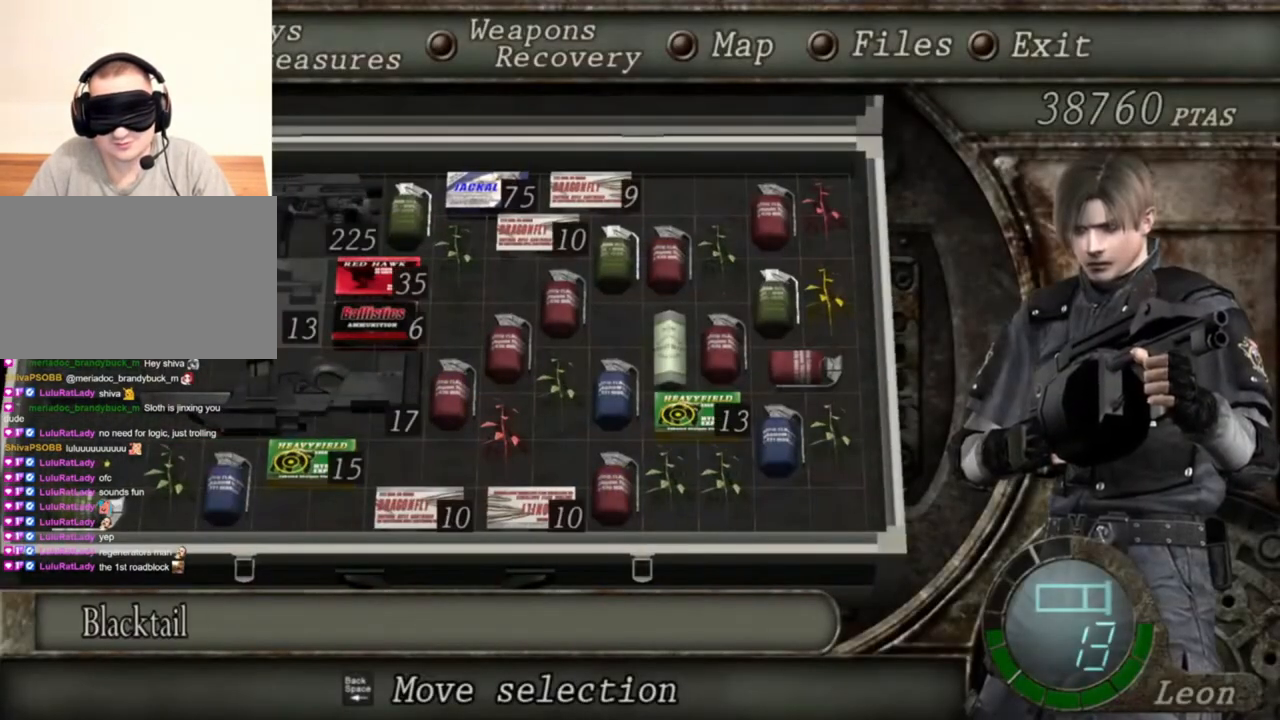
{"keys": [], "mouse": ["right"], "events": []}
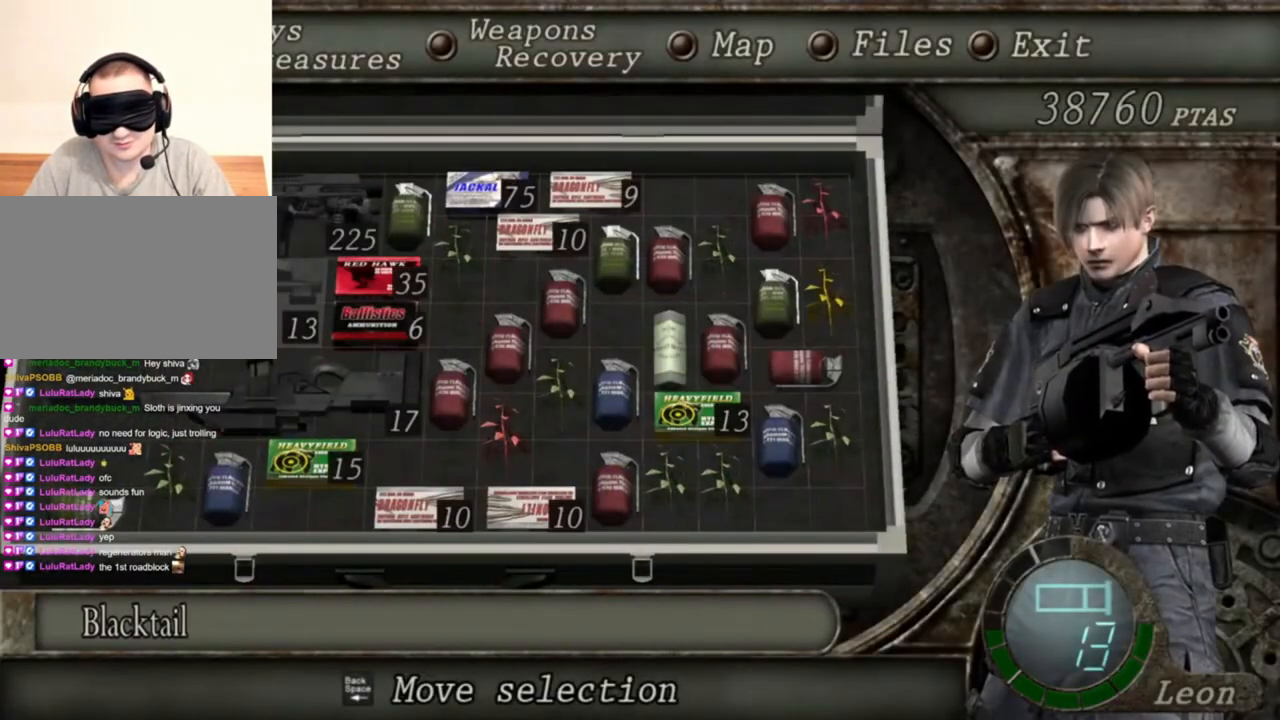
{"keys": ["tab"], "mouse": ["right"], "events": [[500, "tab", "down"]]}
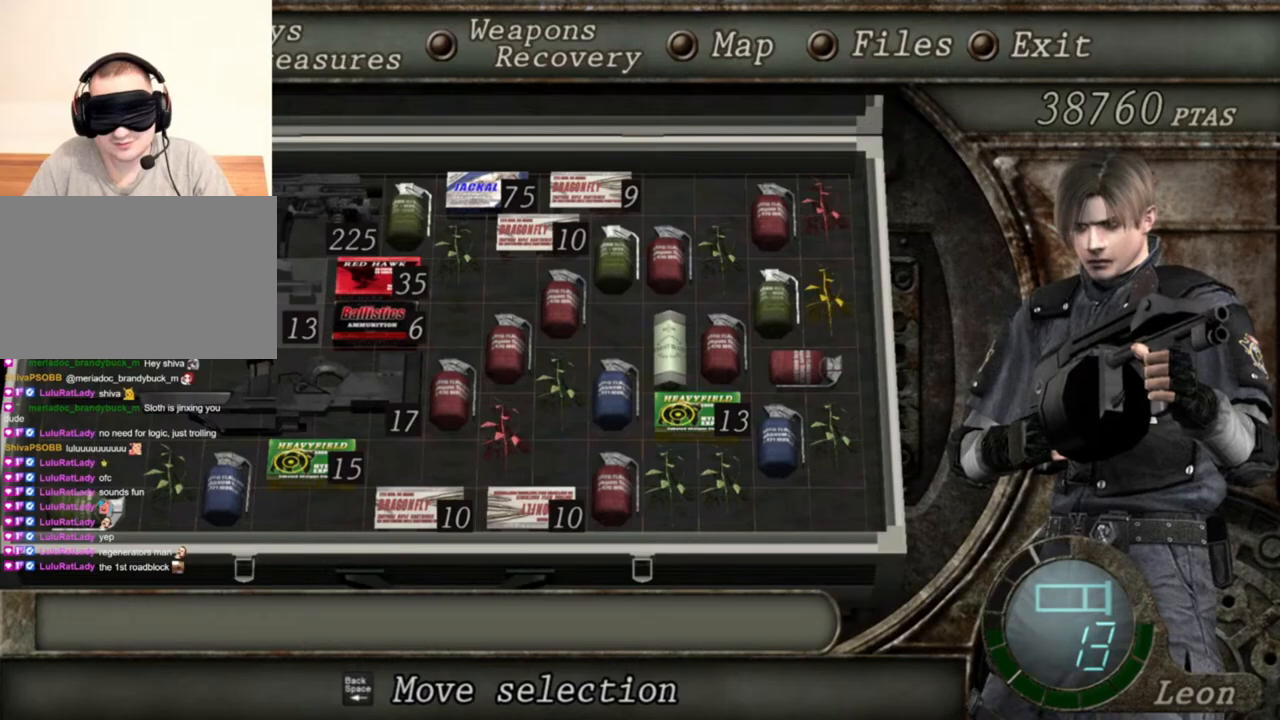
{"keys": [], "mouse": ["right"], "events": [[134, "tab", "up"]]}
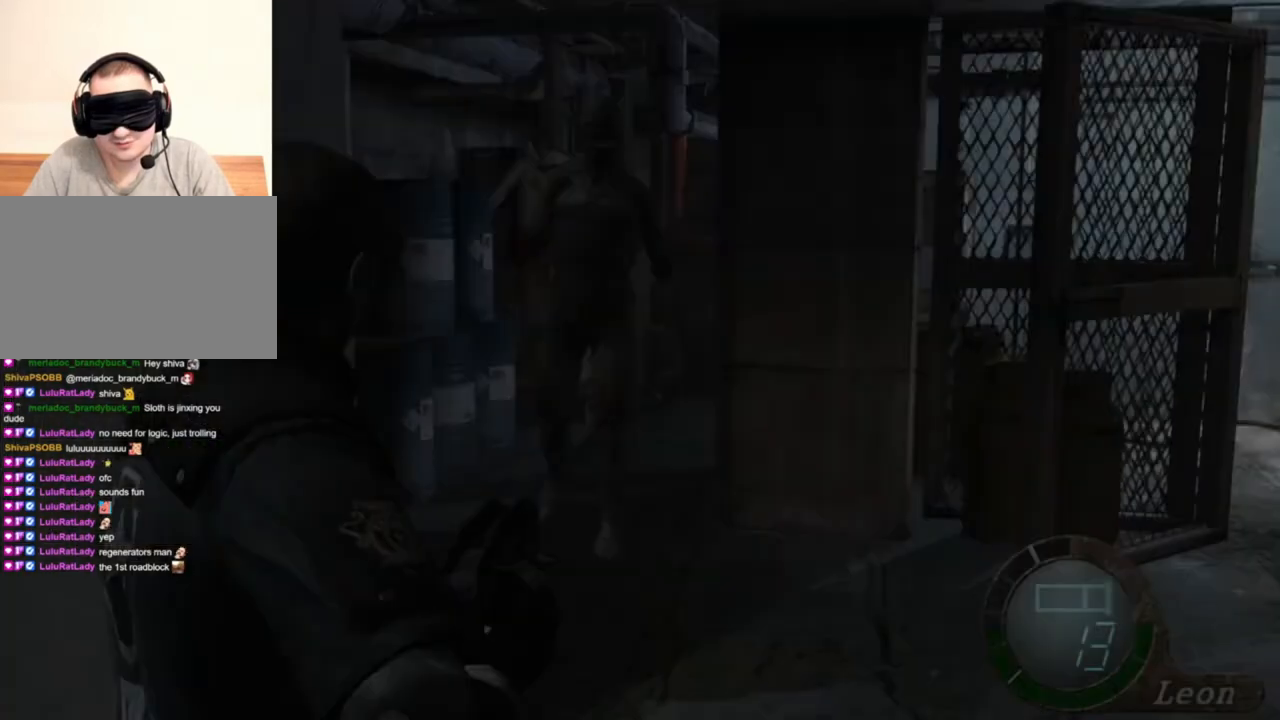
{"keys": [], "mouse": ["right"], "events": [[267, "tab", "down"], [434, "tab", "up"]]}
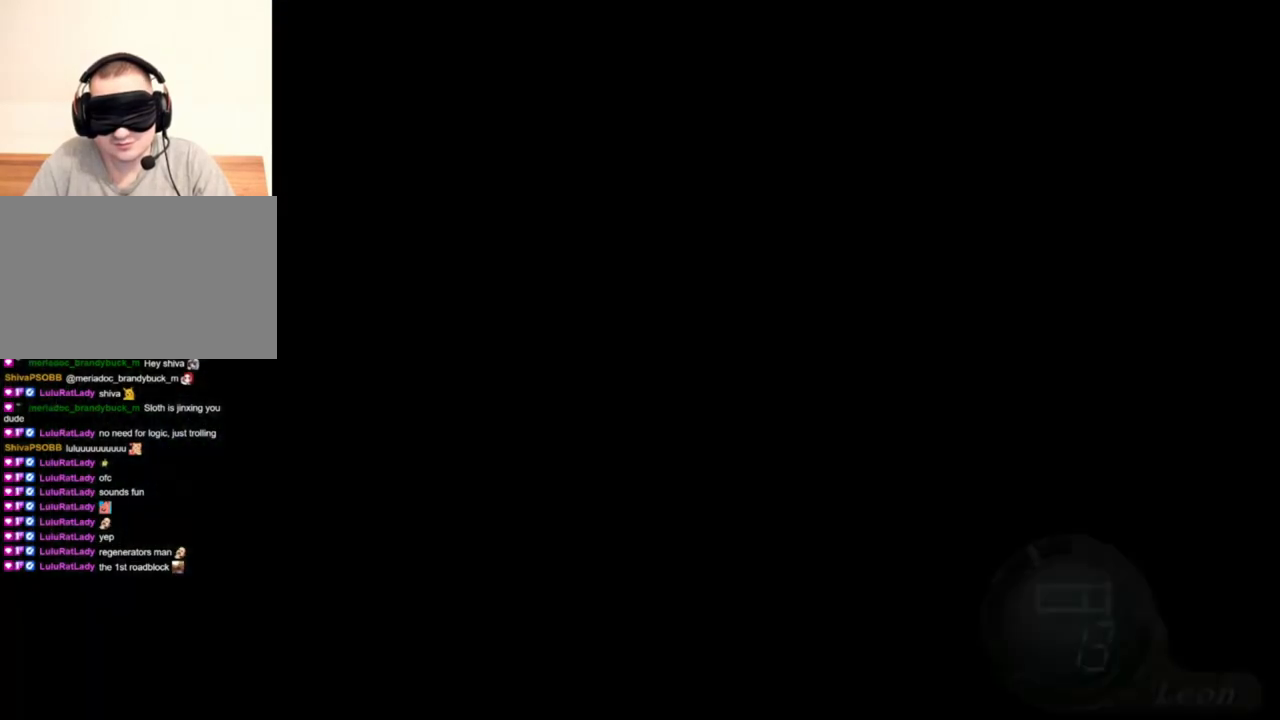
{"keys": [], "mouse": ["right"], "events": []}